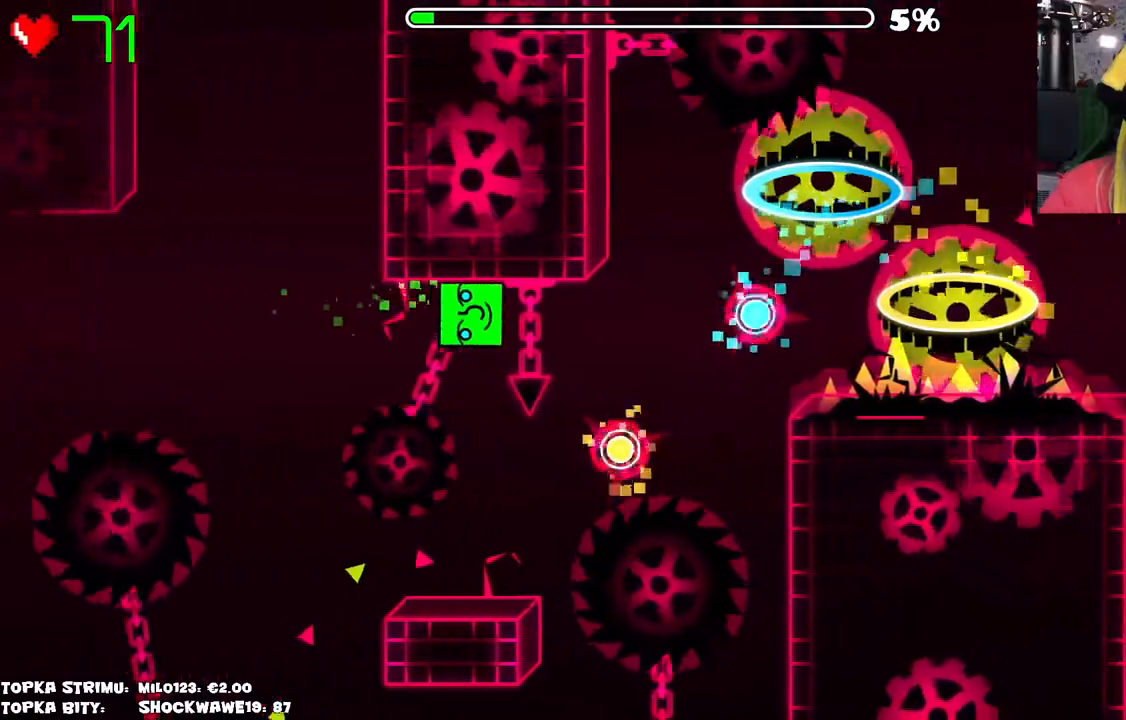
Gameplay with keyboard and mouse; each line is a JSON object with the keys and mouse buttons held at the frame after it. "events" lists presses ("down") and releases ("up") of "mouse_left", "mouse_wheel" and "mouse_right" between this image and that frame as [ms after this image, input, new state], when the widget could be followed in between. "mouse_left", "mouse_wheel", "mouse_right" = the "left", "wheel", "right" buttons of the "mouse" list. No other keys are recorded. "wheel" means that the mouse wheel is clicked or scrolled. Mouse movement is not recorded.
{"keys": [], "mouse": [], "events": []}
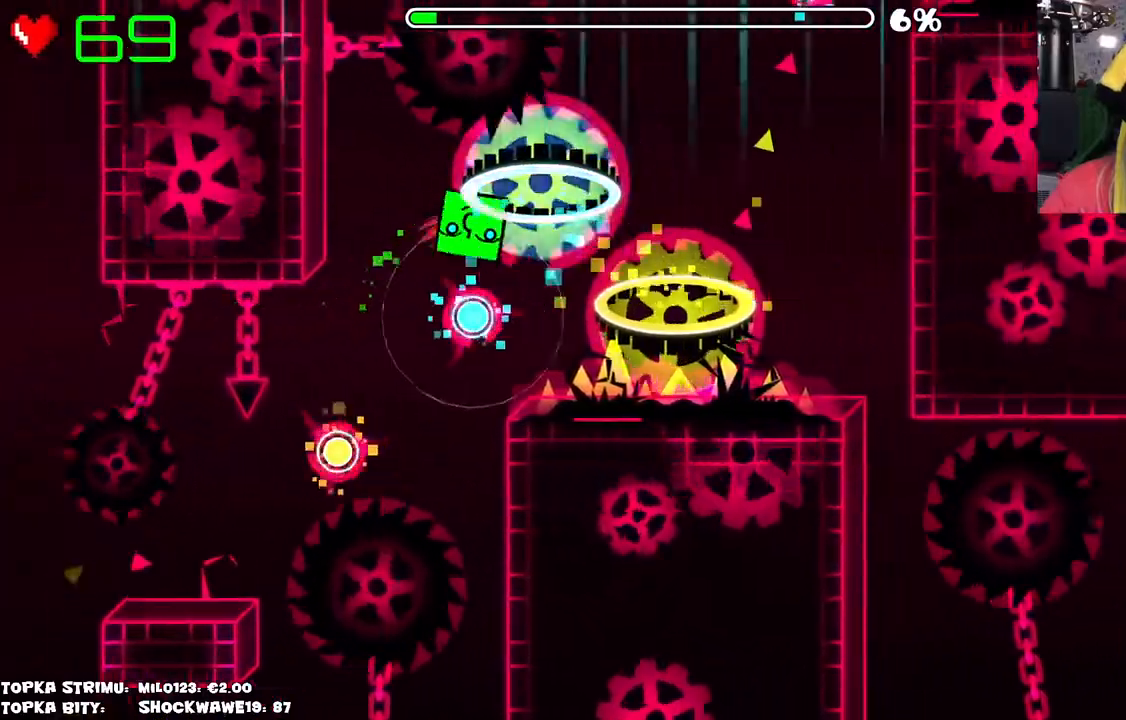
{"keys": [], "mouse": [], "events": []}
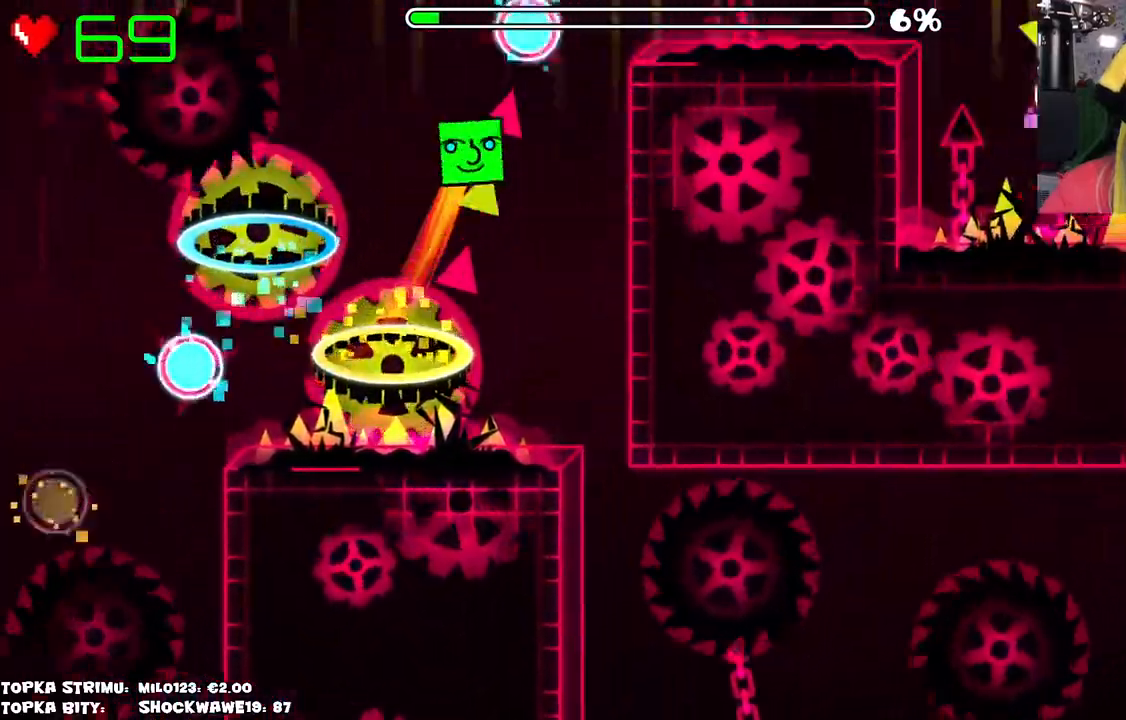
{"keys": [], "mouse": ["left"], "events": [[400, "mouse_left", "down"]]}
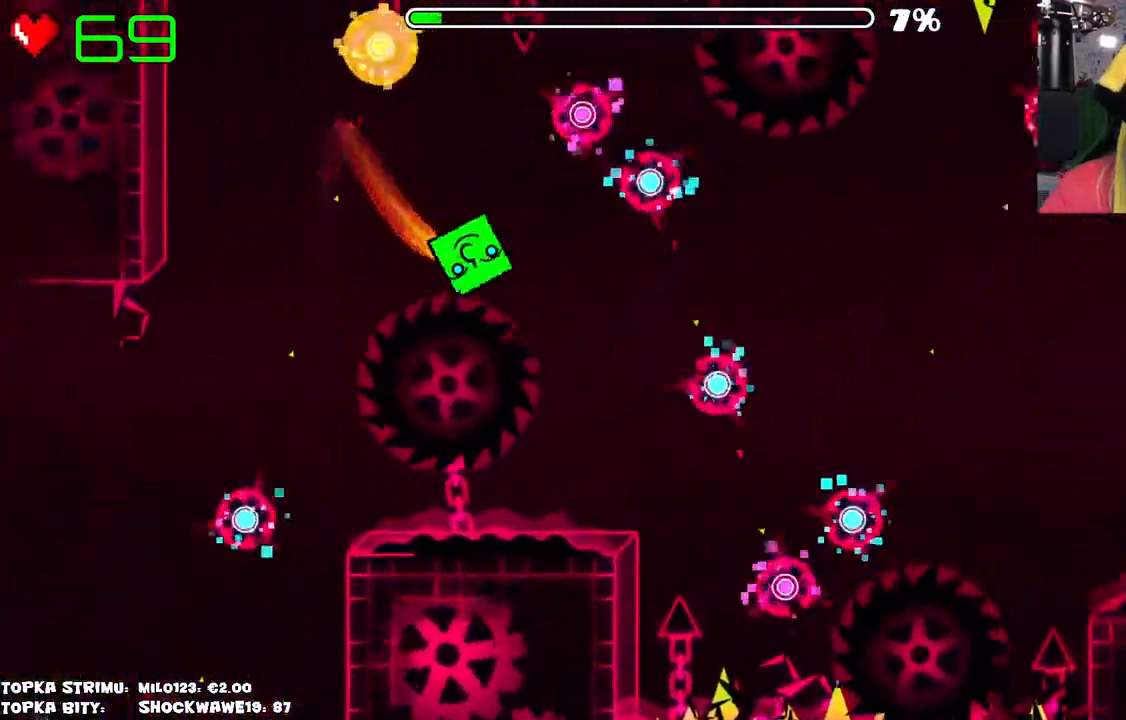
{"keys": [], "mouse": ["left"], "events": [[33, "mouse_left", "up"], [283, "mouse_left", "down"], [333, "mouse_left", "up"], [433, "mouse_left", "down"]]}
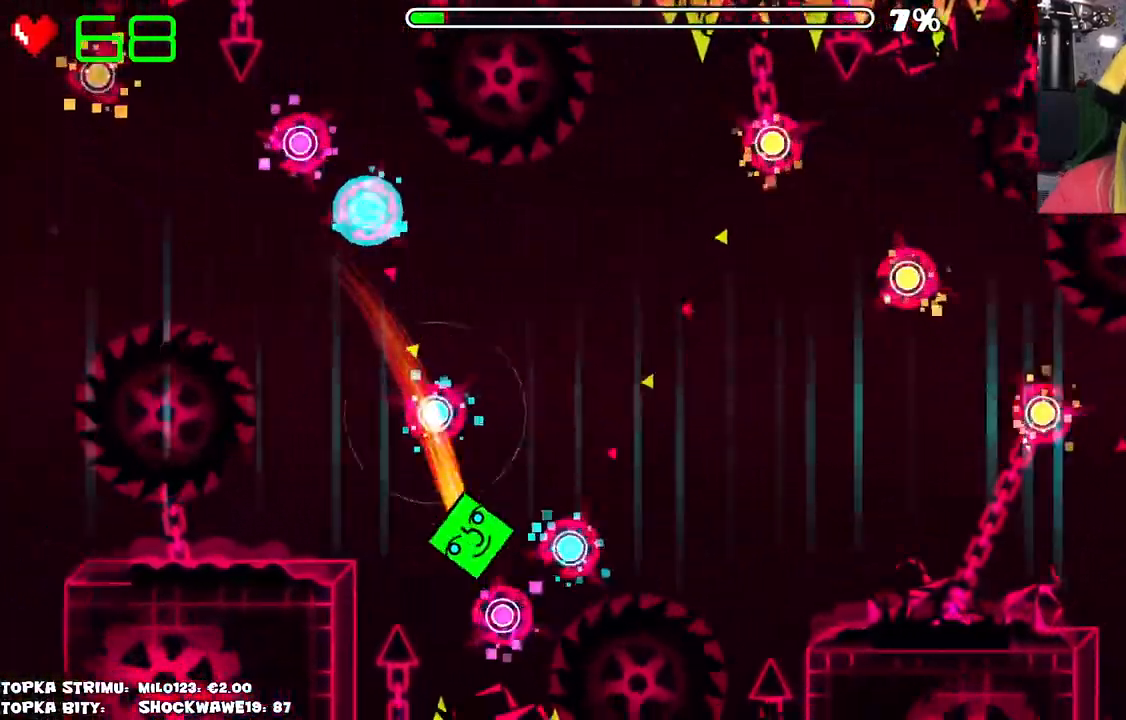
{"keys": [], "mouse": ["left"], "events": [[16, "mouse_left", "up"], [150, "mouse_left", "down"], [200, "mouse_left", "up"], [250, "mouse_left", "down"], [350, "mouse_left", "up"], [483, "mouse_left", "down"]]}
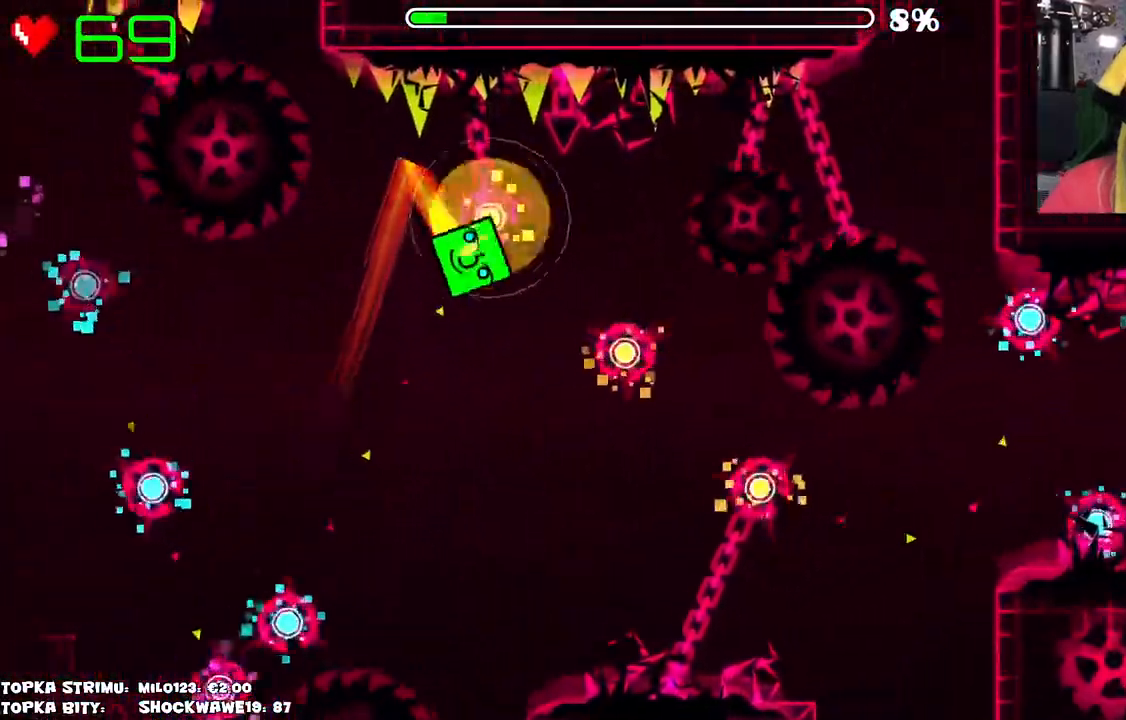
{"keys": [], "mouse": [], "events": [[166, "mouse_left", "up"], [300, "mouse_left", "down"], [400, "mouse_left", "up"]]}
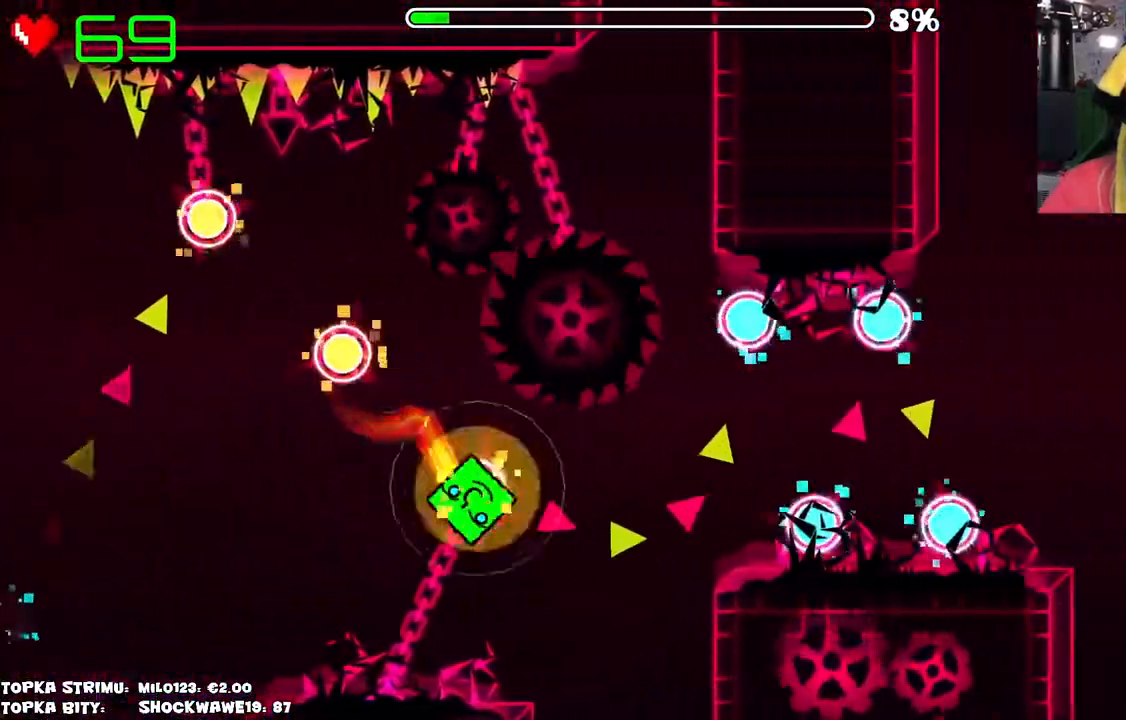
{"keys": [], "mouse": [], "events": [[33, "mouse_left", "down"], [233, "mouse_left", "up"]]}
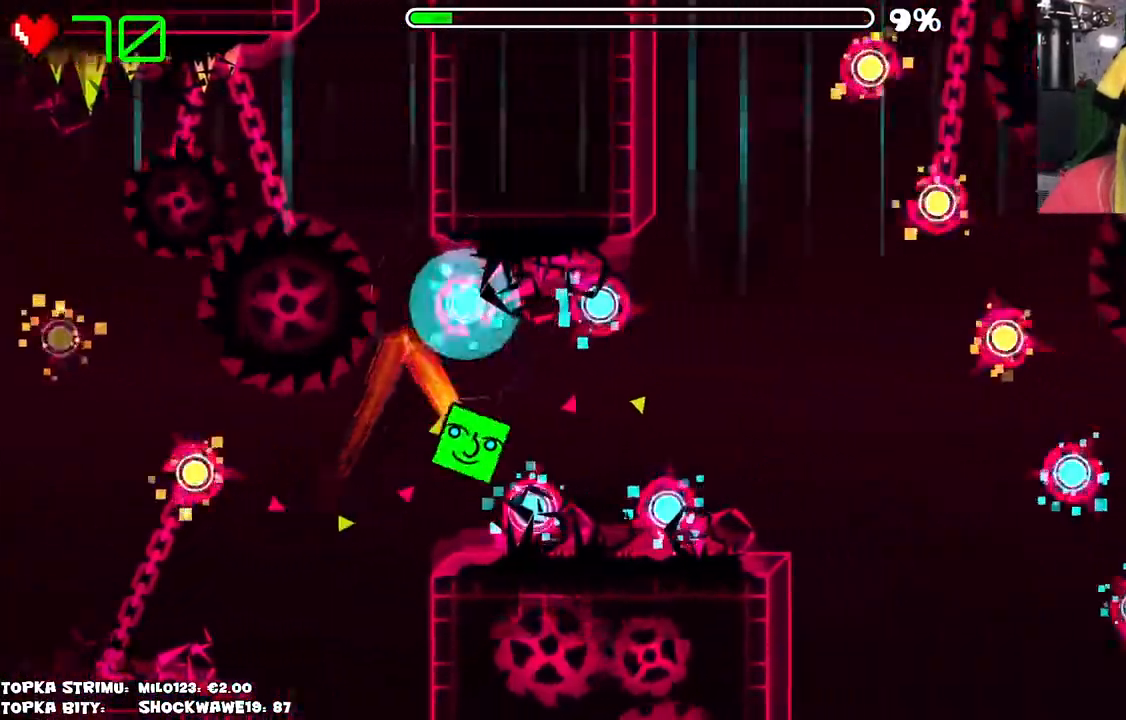
{"keys": [], "mouse": ["left"], "events": [[16, "mouse_left", "down"], [66, "mouse_left", "up"], [150, "mouse_left", "down"], [250, "mouse_left", "up"], [300, "mouse_left", "down"], [383, "mouse_left", "up"], [433, "mouse_left", "down"]]}
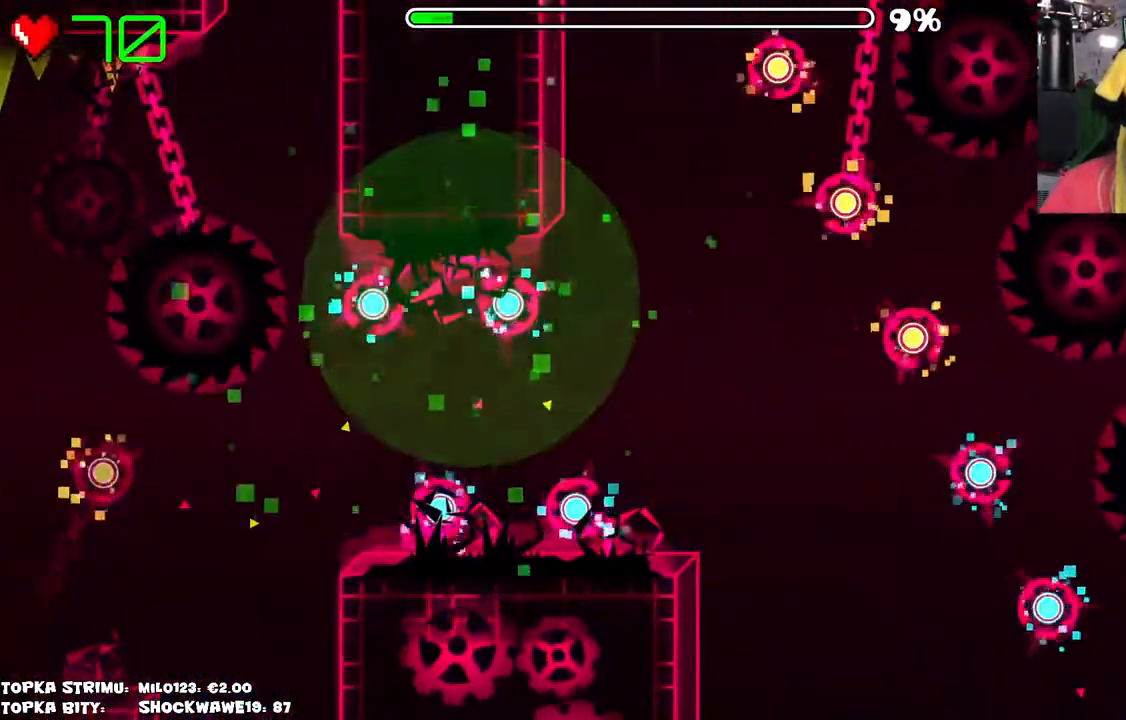
{"keys": [], "mouse": [], "events": [[33, "mouse_left", "up"]]}
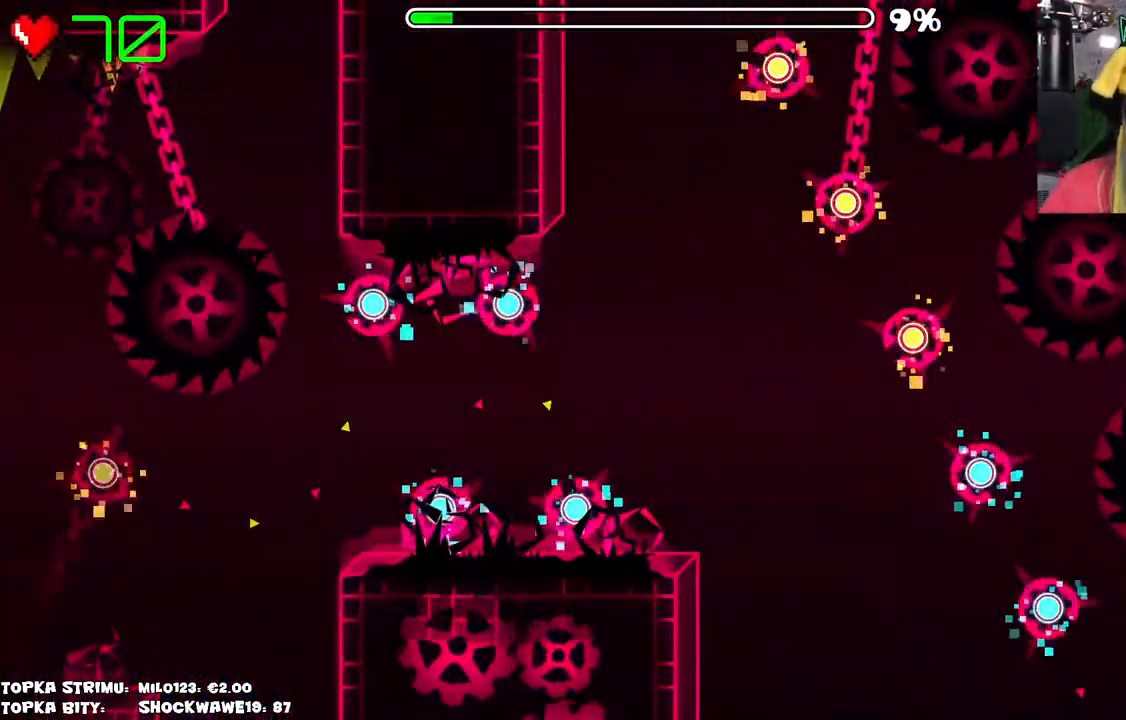
{"keys": [], "mouse": [], "events": []}
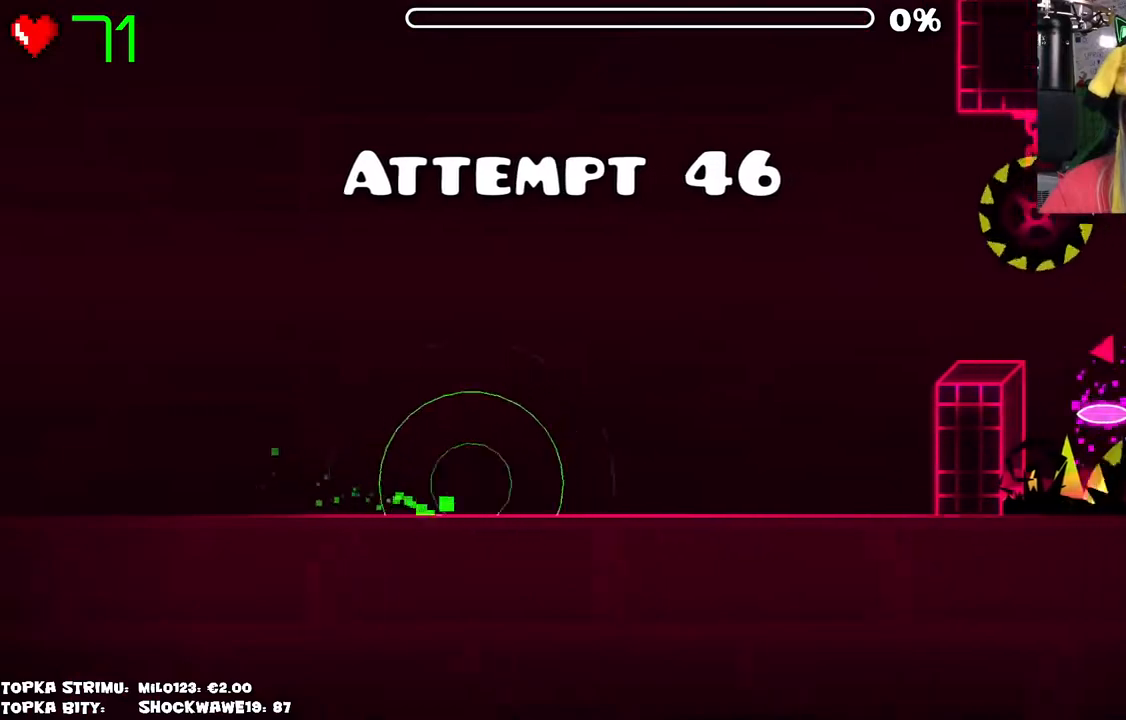
{"keys": [], "mouse": [], "events": []}
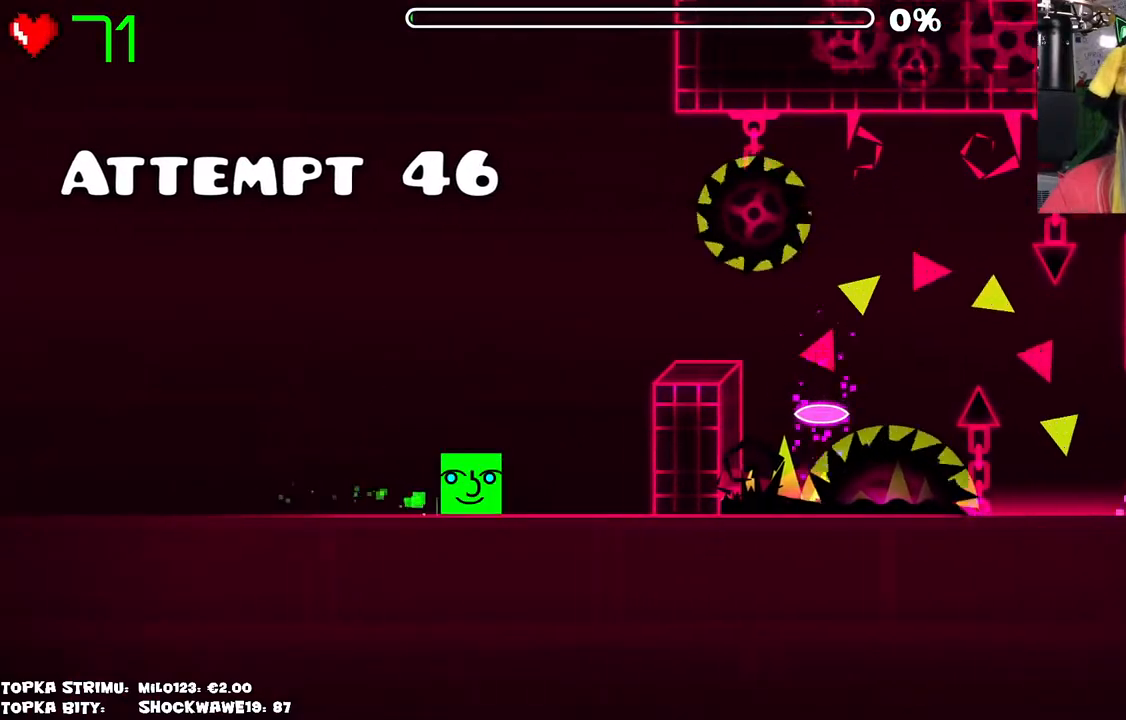
{"keys": [], "mouse": [], "events": [[233, "mouse_left", "down"], [283, "mouse_left", "up"]]}
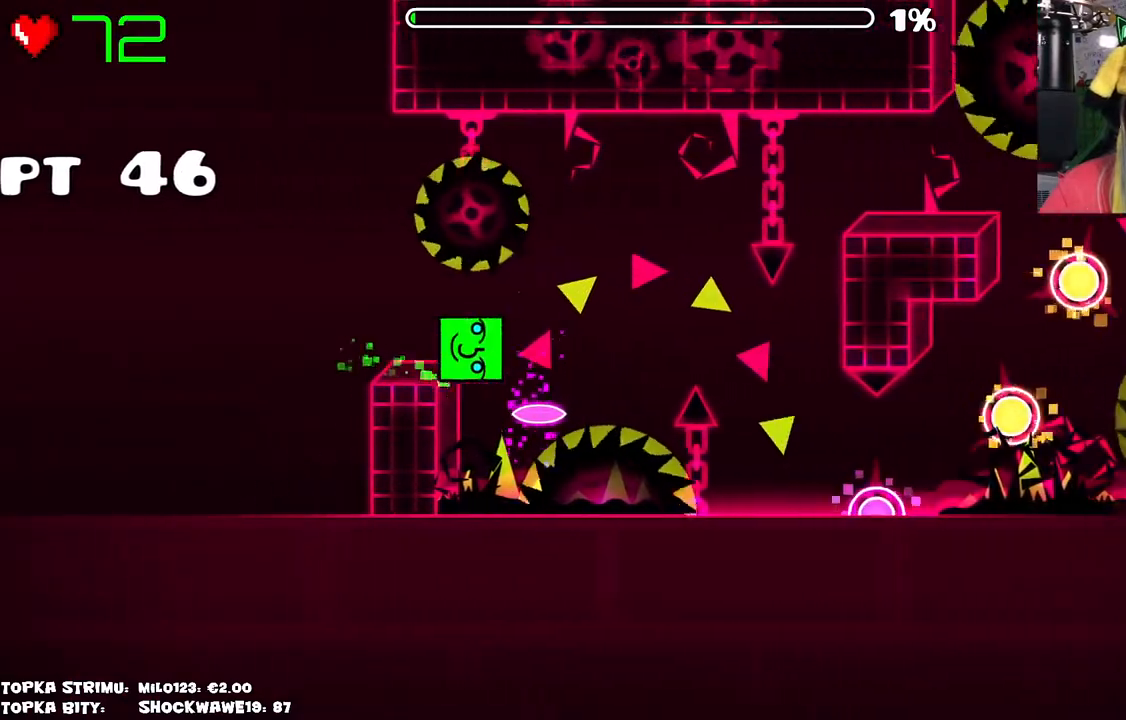
{"keys": [], "mouse": [], "events": []}
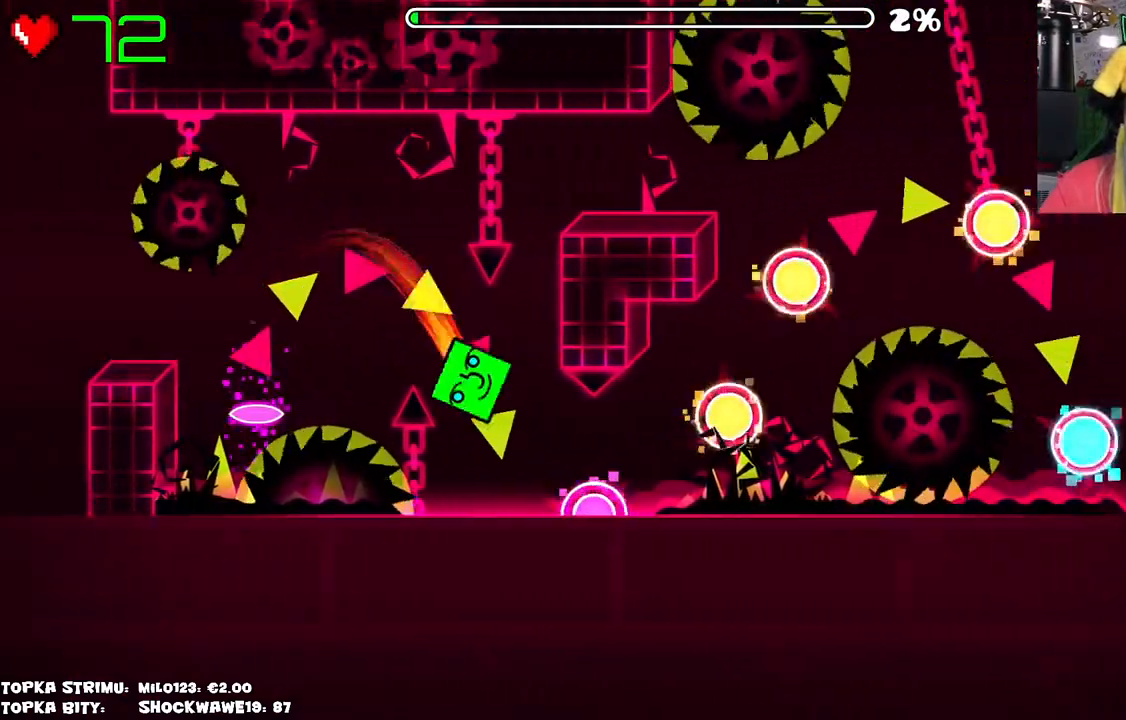
{"keys": [], "mouse": [], "events": [[350, "mouse_left", "down"], [450, "mouse_left", "up"]]}
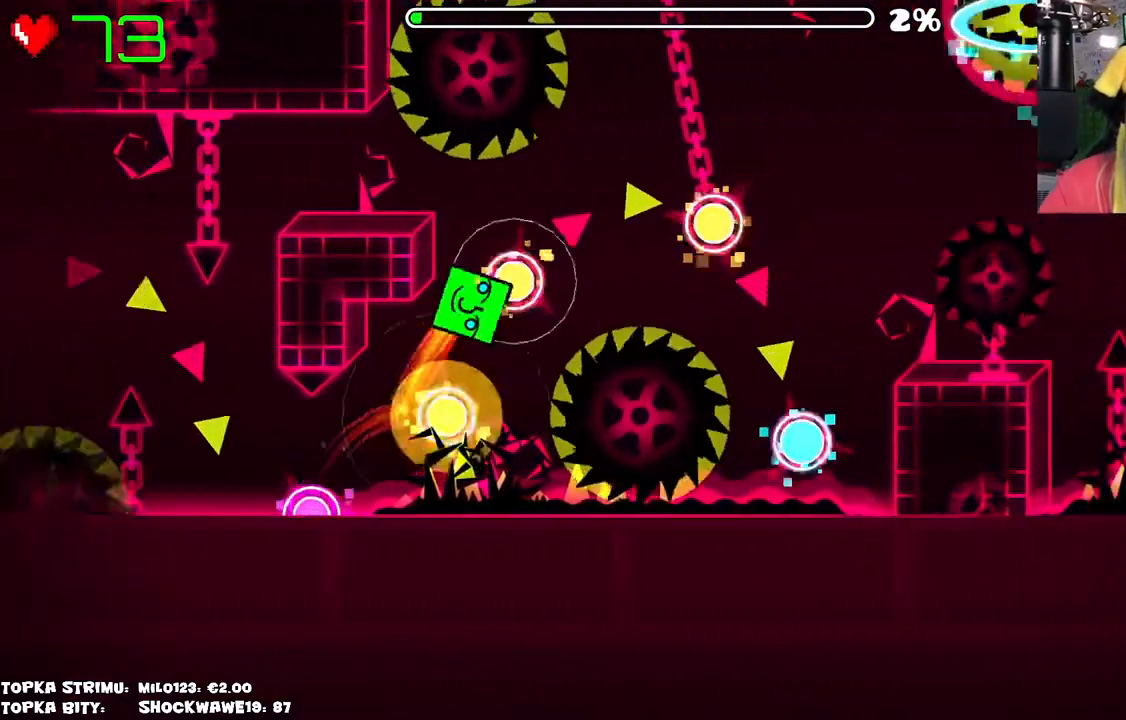
{"keys": [], "mouse": [], "events": [[50, "mouse_left", "down"], [83, "mouse_left", "up"], [183, "mouse_left", "down"], [266, "mouse_left", "up"]]}
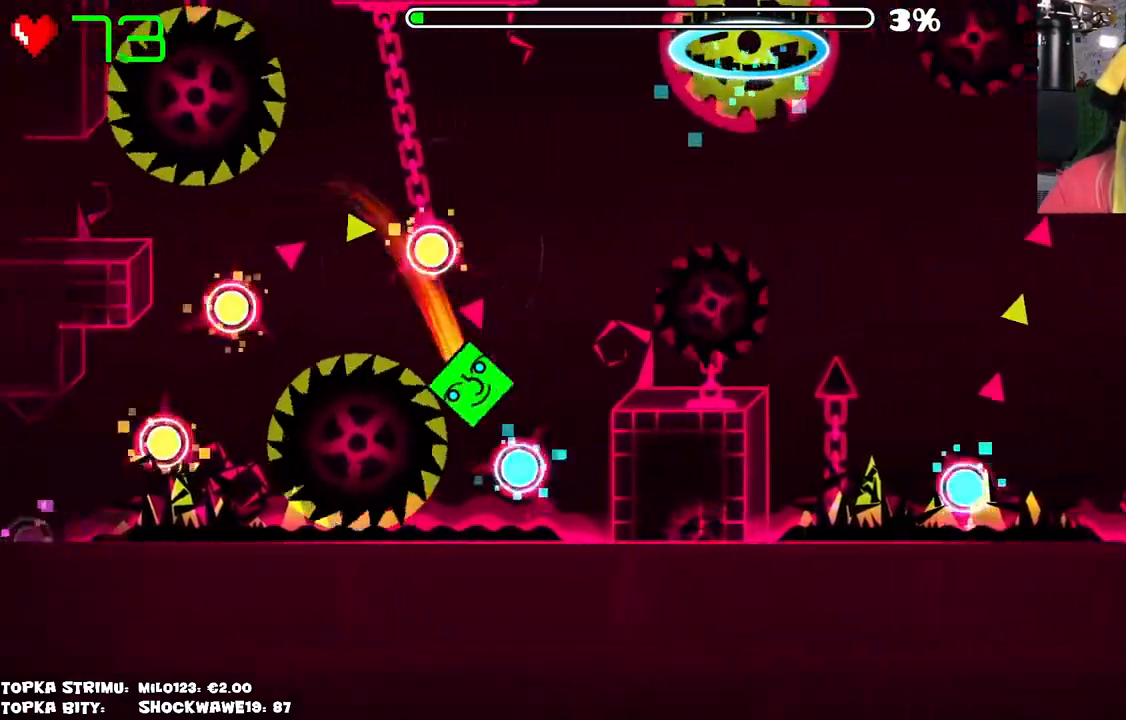
{"keys": [], "mouse": [], "events": [[200, "mouse_left", "down"], [250, "mouse_left", "up"]]}
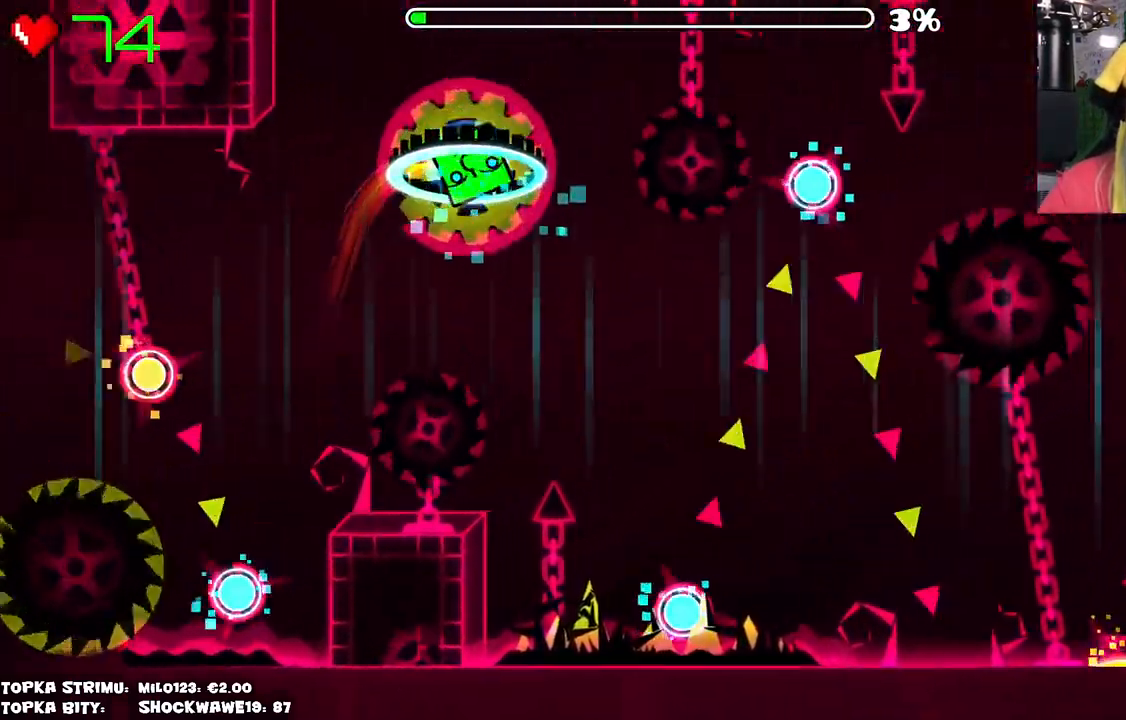
{"keys": [], "mouse": ["left"], "events": [[350, "mouse_left", "down"]]}
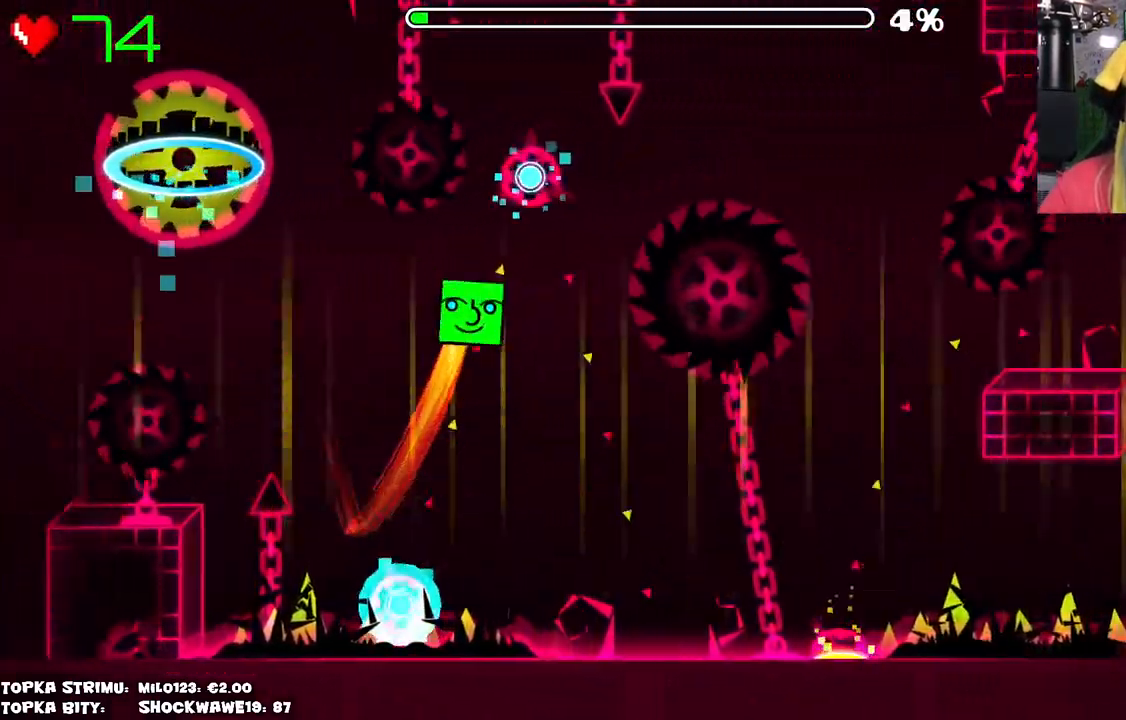
{"keys": [], "mouse": [], "events": [[100, "mouse_left", "up"]]}
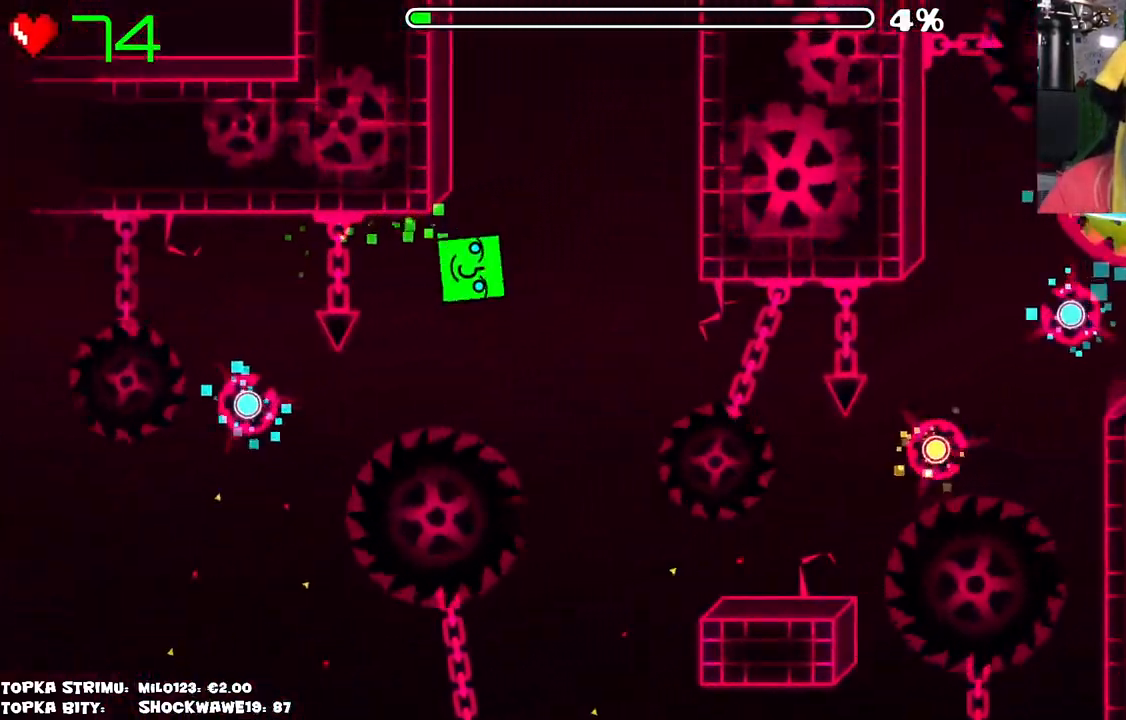
{"keys": [], "mouse": [], "events": [[116, "mouse_left", "down"], [250, "mouse_left", "up"]]}
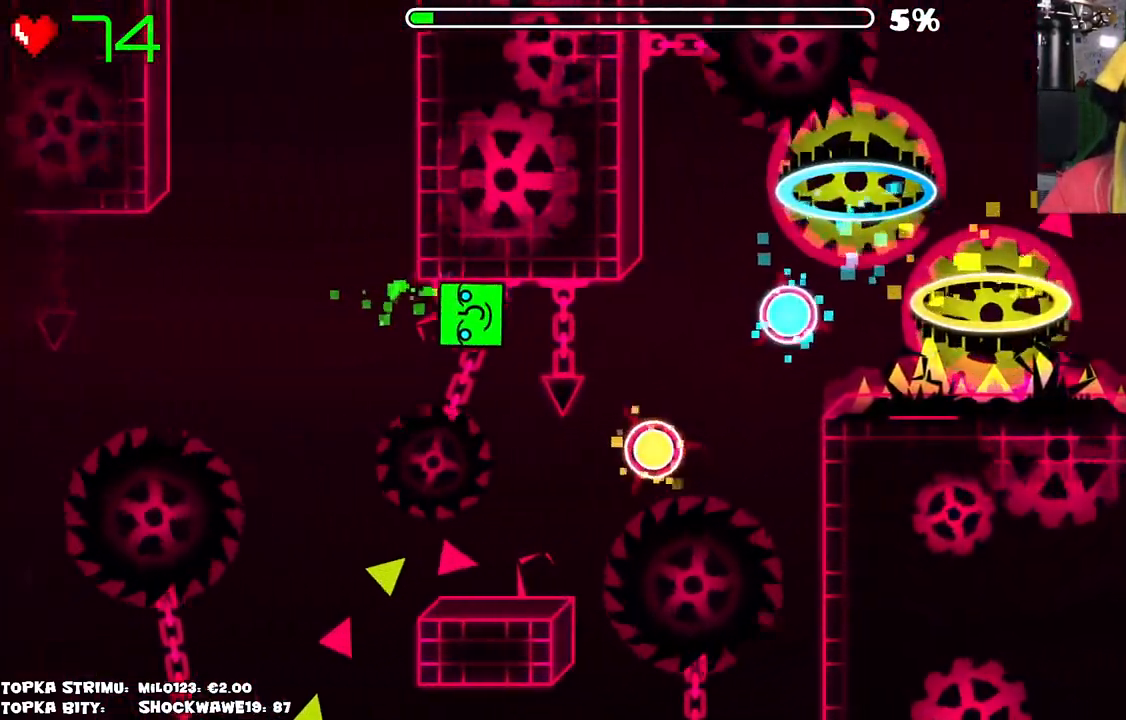
{"keys": [], "mouse": [], "events": []}
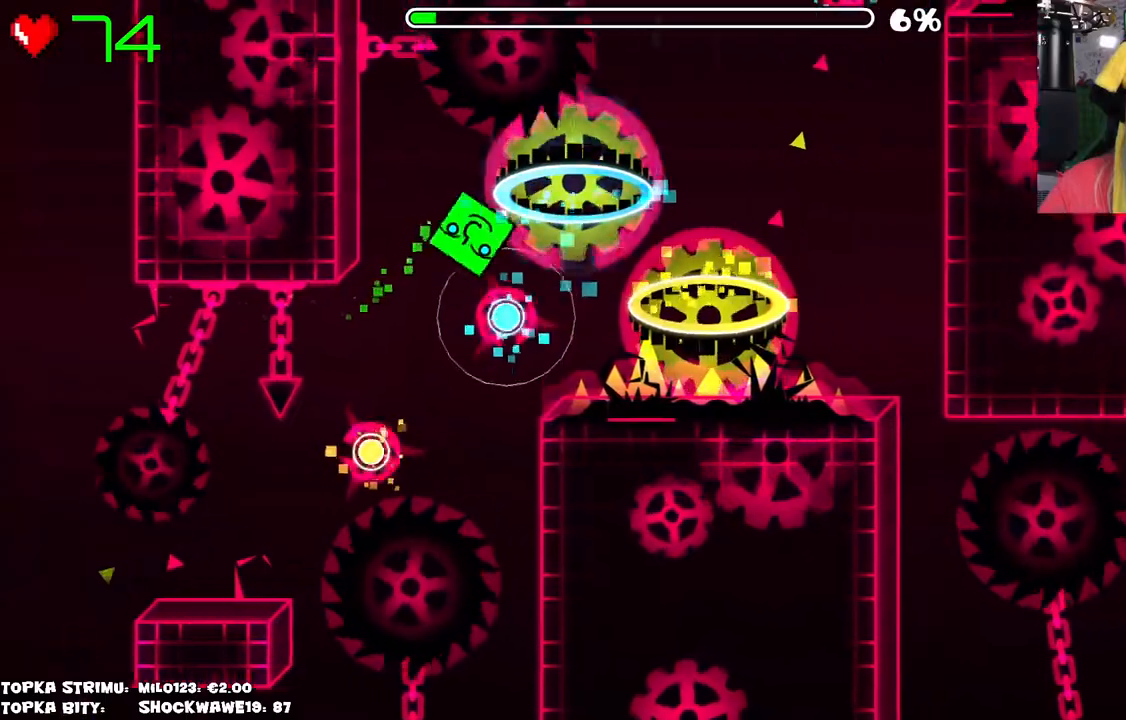
{"keys": [], "mouse": [], "events": []}
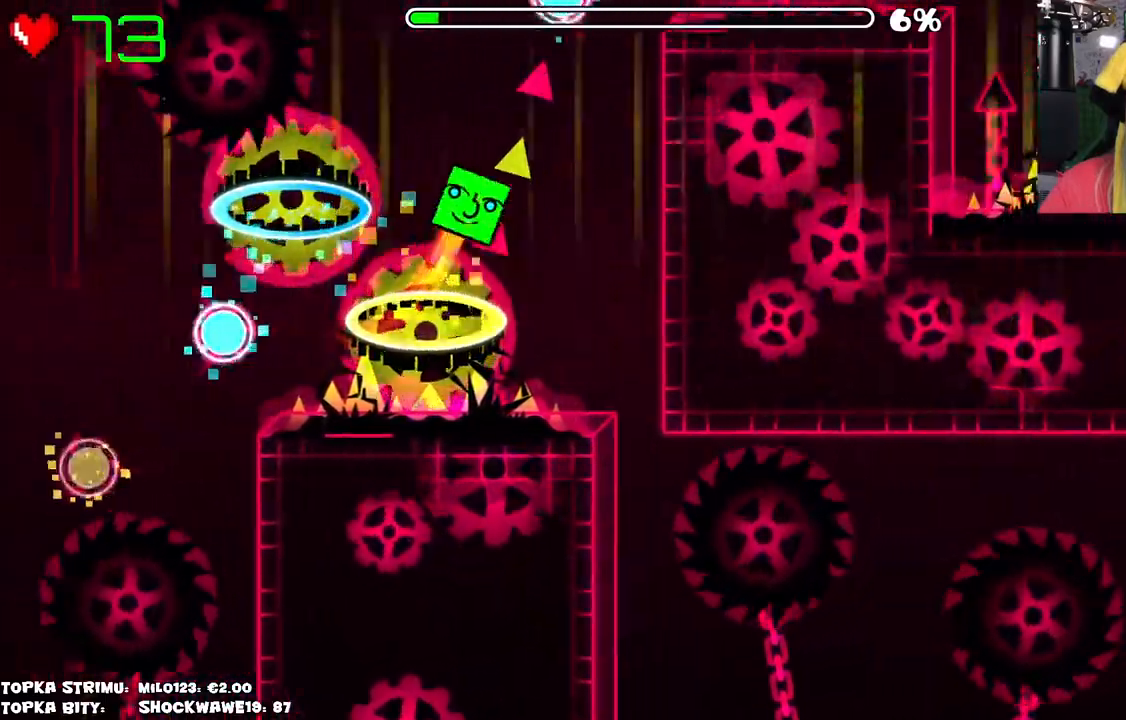
{"keys": [], "mouse": ["left"], "events": [[483, "mouse_left", "down"]]}
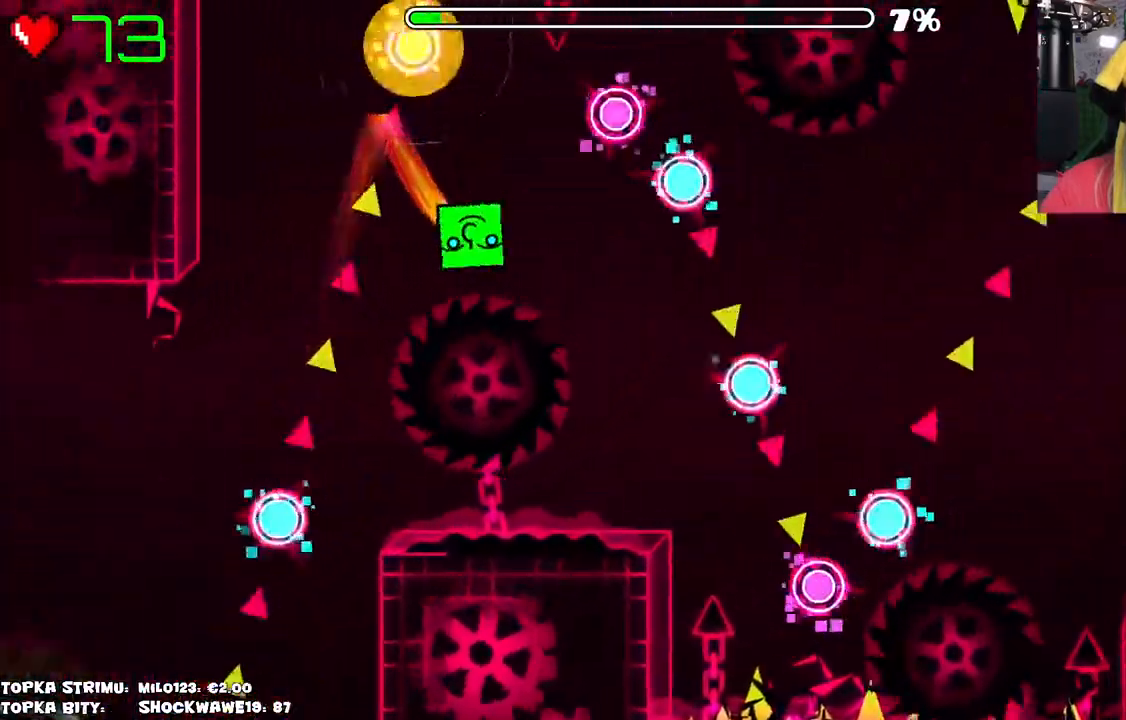
{"keys": [], "mouse": ["left"], "events": [[183, "mouse_left", "up"], [350, "mouse_left", "down"], [450, "mouse_left", "up"], [500, "mouse_left", "down"]]}
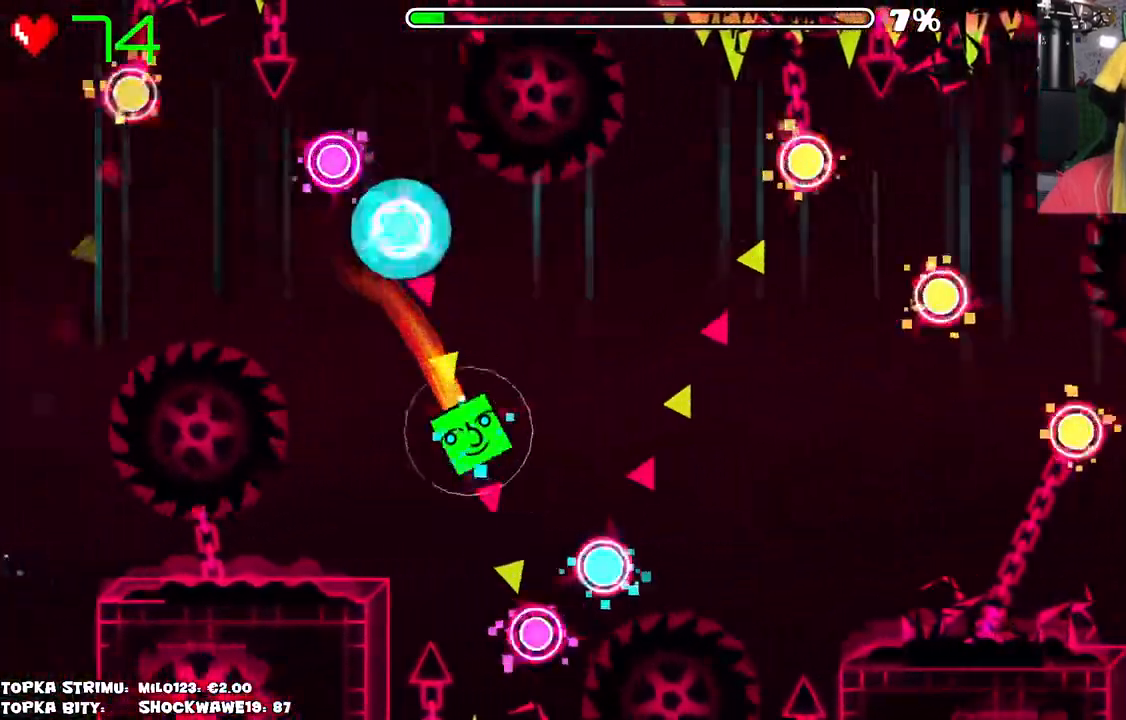
{"keys": [], "mouse": [], "events": [[100, "mouse_left", "up"], [283, "mouse_left", "down"], [333, "mouse_left", "up"], [366, "mouse_left", "down"], [466, "mouse_left", "up"]]}
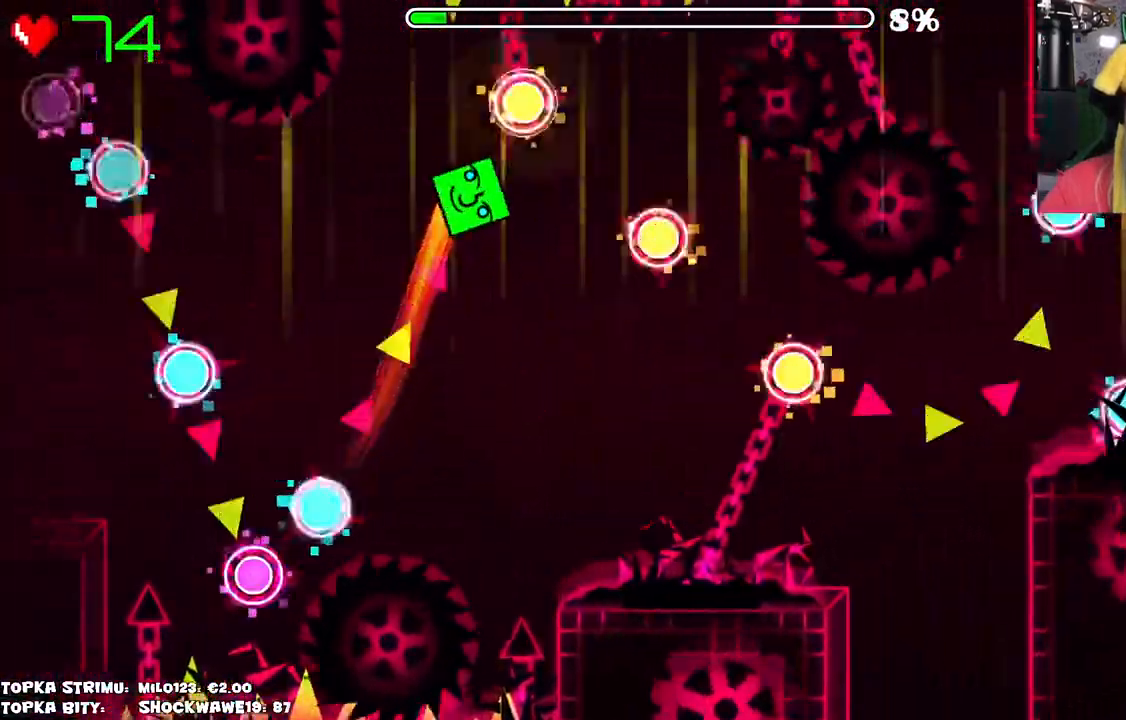
{"keys": [], "mouse": [], "events": [[100, "mouse_left", "down"], [250, "mouse_left", "up"], [400, "mouse_left", "down"], [433, "mouse_left", "up"]]}
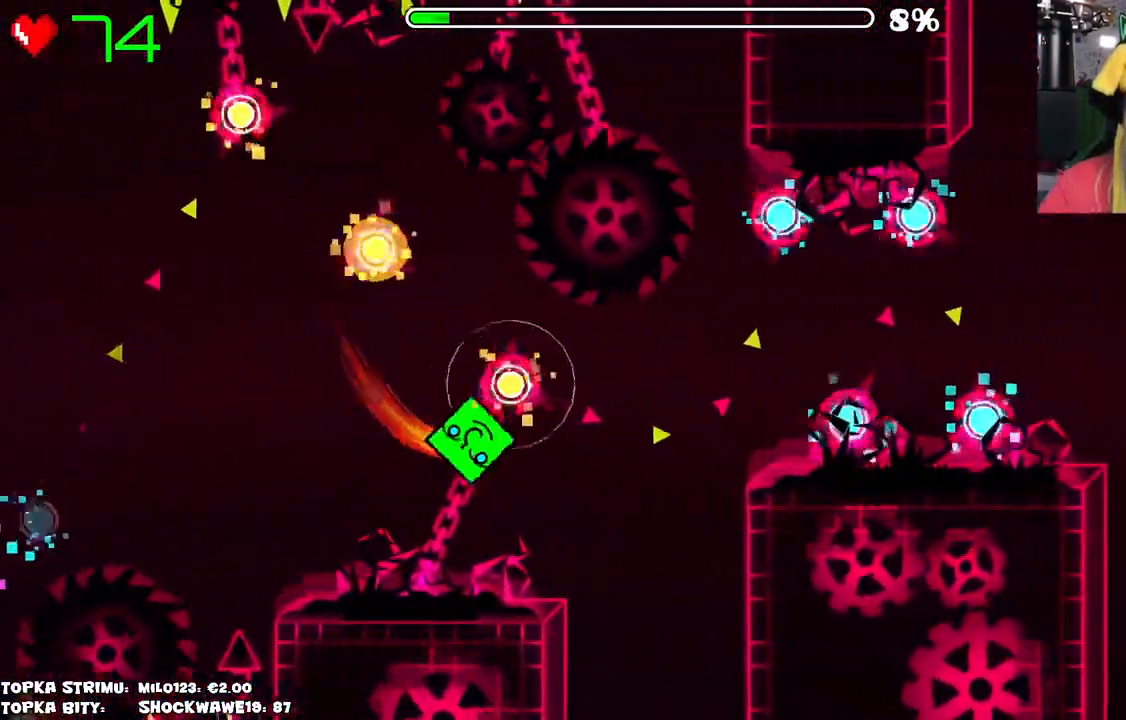
{"keys": [], "mouse": [], "events": [[216, "mouse_left", "down"], [316, "mouse_left", "up"]]}
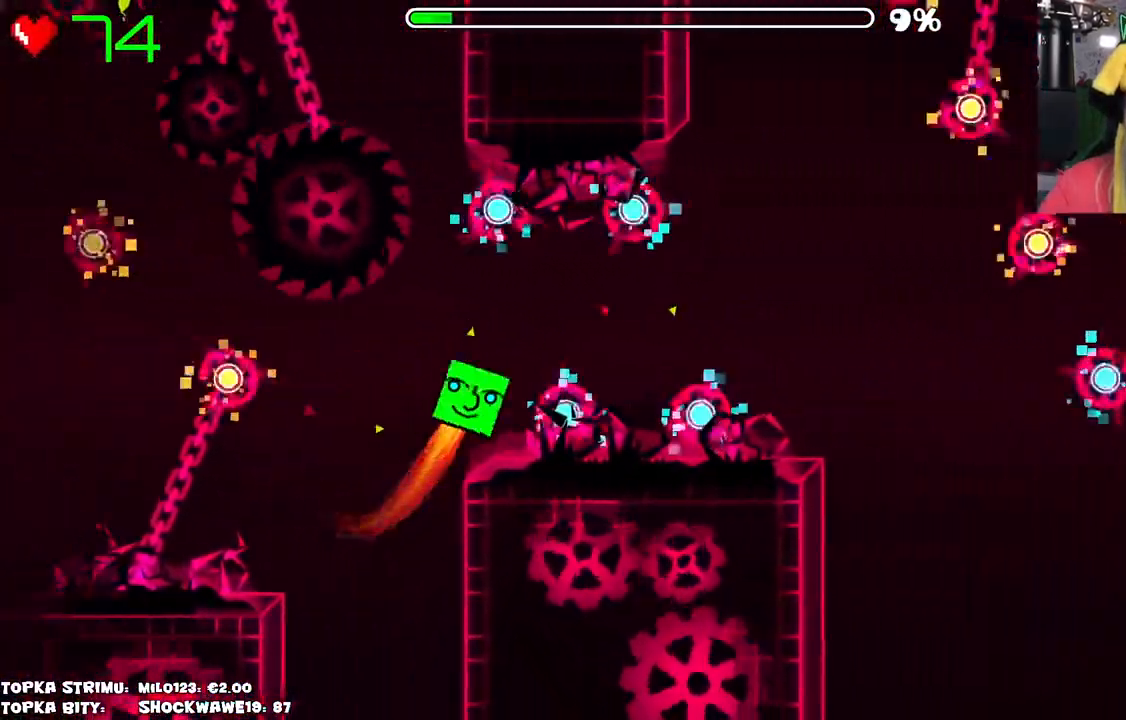
{"keys": [], "mouse": ["left"], "events": [[183, "mouse_left", "down"], [233, "mouse_left", "up"], [316, "mouse_left", "down"], [416, "mouse_left", "up"], [466, "mouse_left", "down"]]}
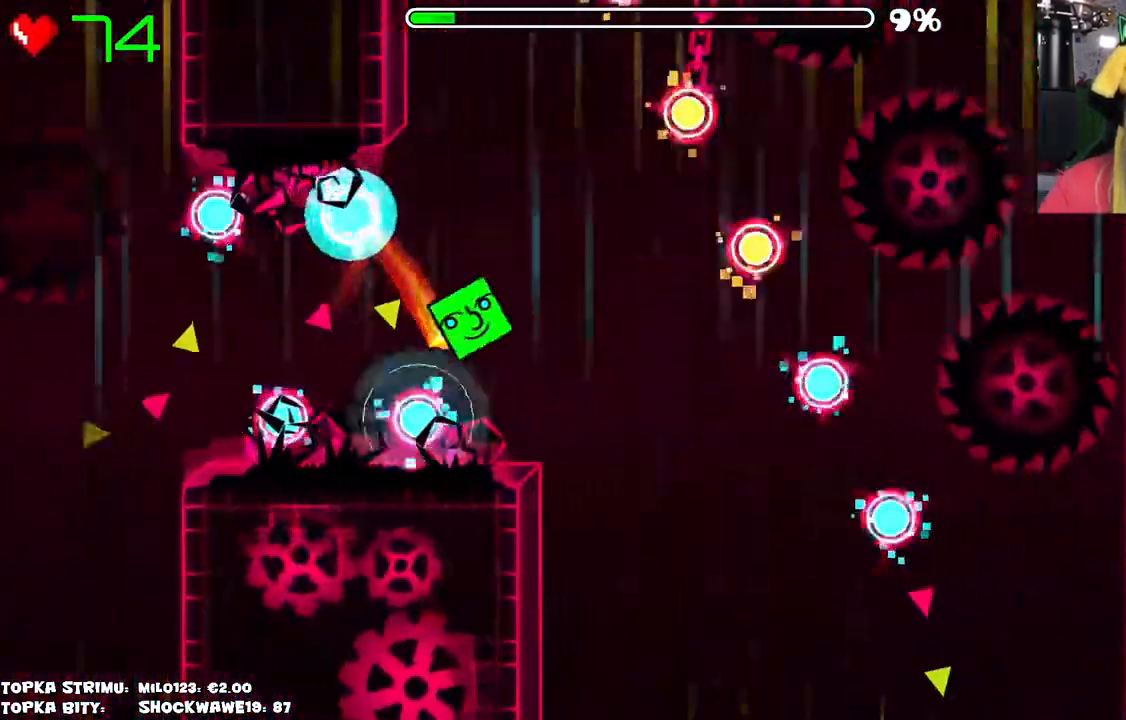
{"keys": [], "mouse": [], "events": [[16, "mouse_left", "up"], [66, "mouse_left", "down"], [150, "mouse_left", "up"]]}
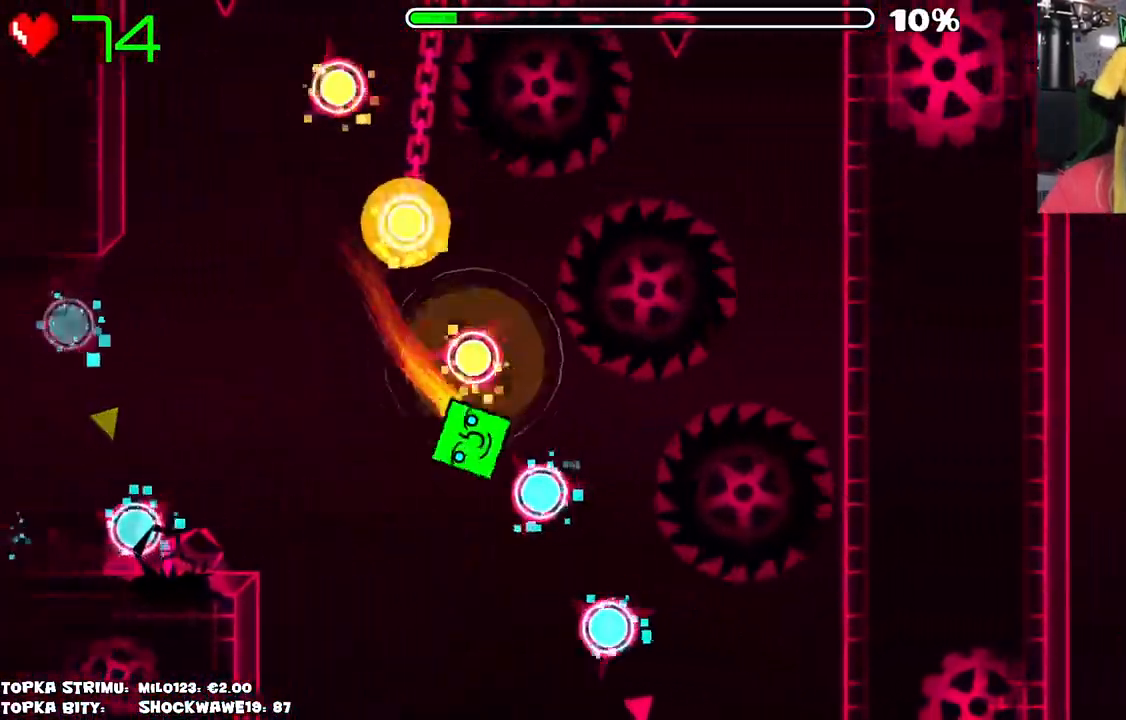
{"keys": [], "mouse": [], "events": []}